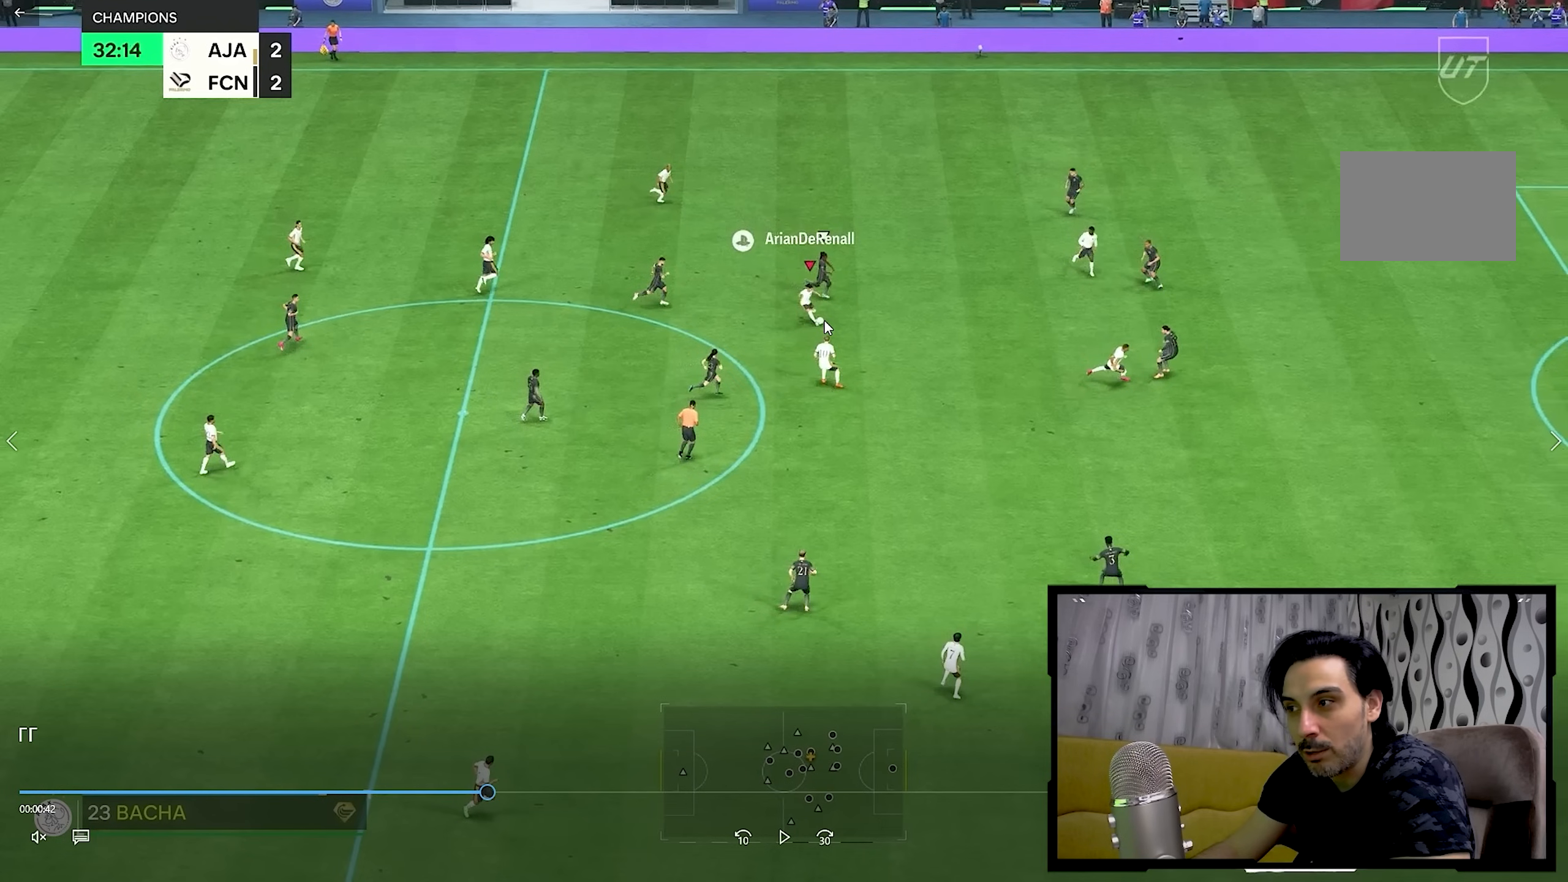
Gameplay with a controller (PlayStation layout); each line is a JSON object with the inputs held at the frame after it. "events" lists button and stick changes between this image and that frame as [ms after this image, input, new state], when the widget could be followed in between. Not read: L3 R3.
{"buttons": [], "left_stick": "down", "right_stick": "center", "events": []}
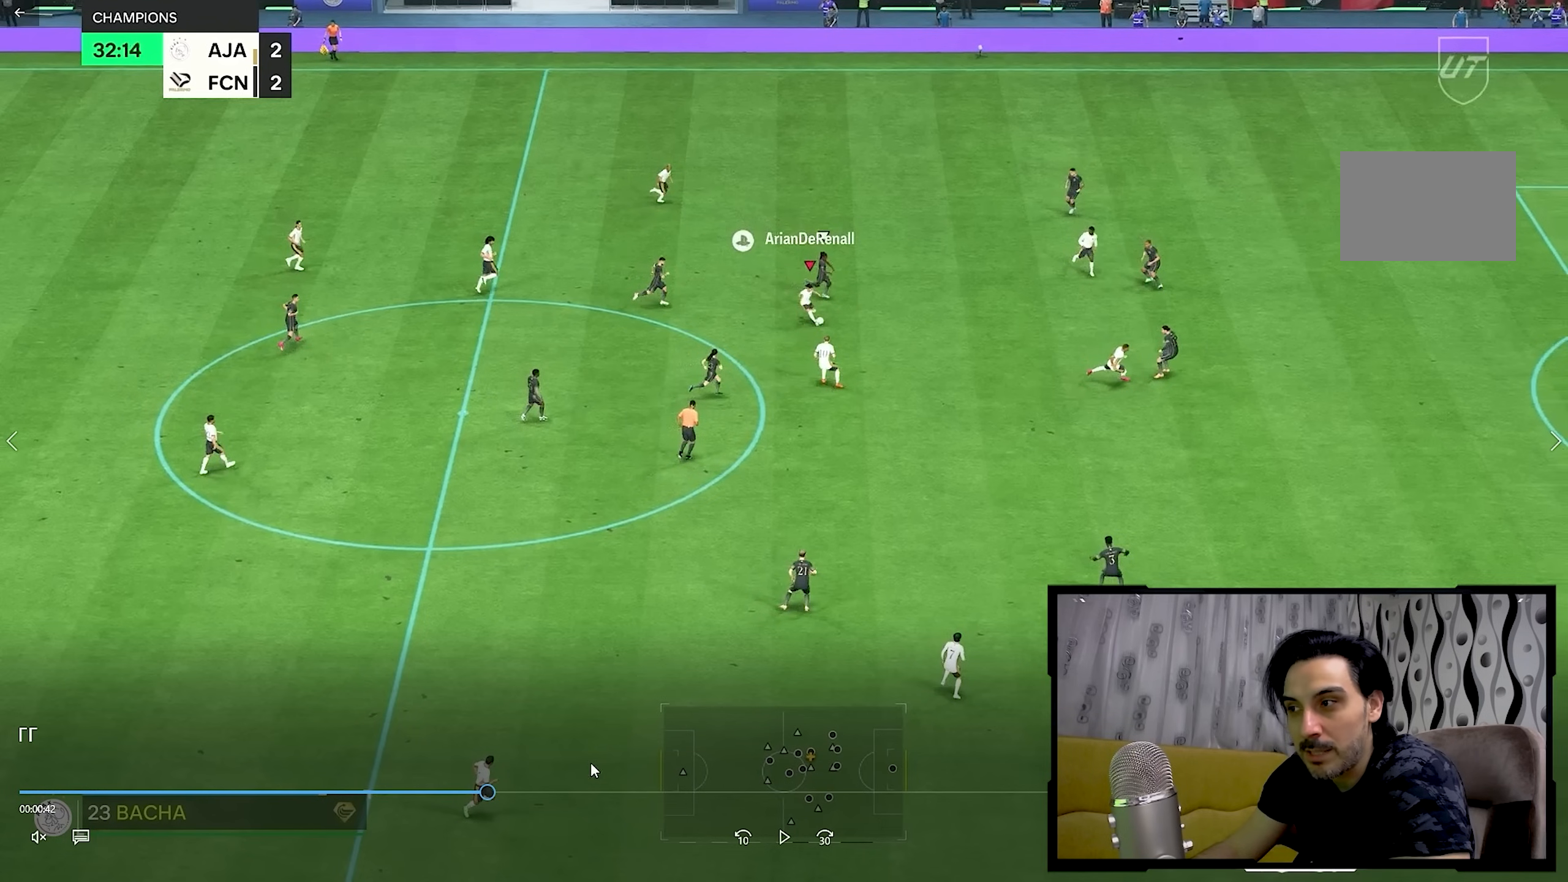
{"buttons": [], "left_stick": "down", "right_stick": "center", "events": []}
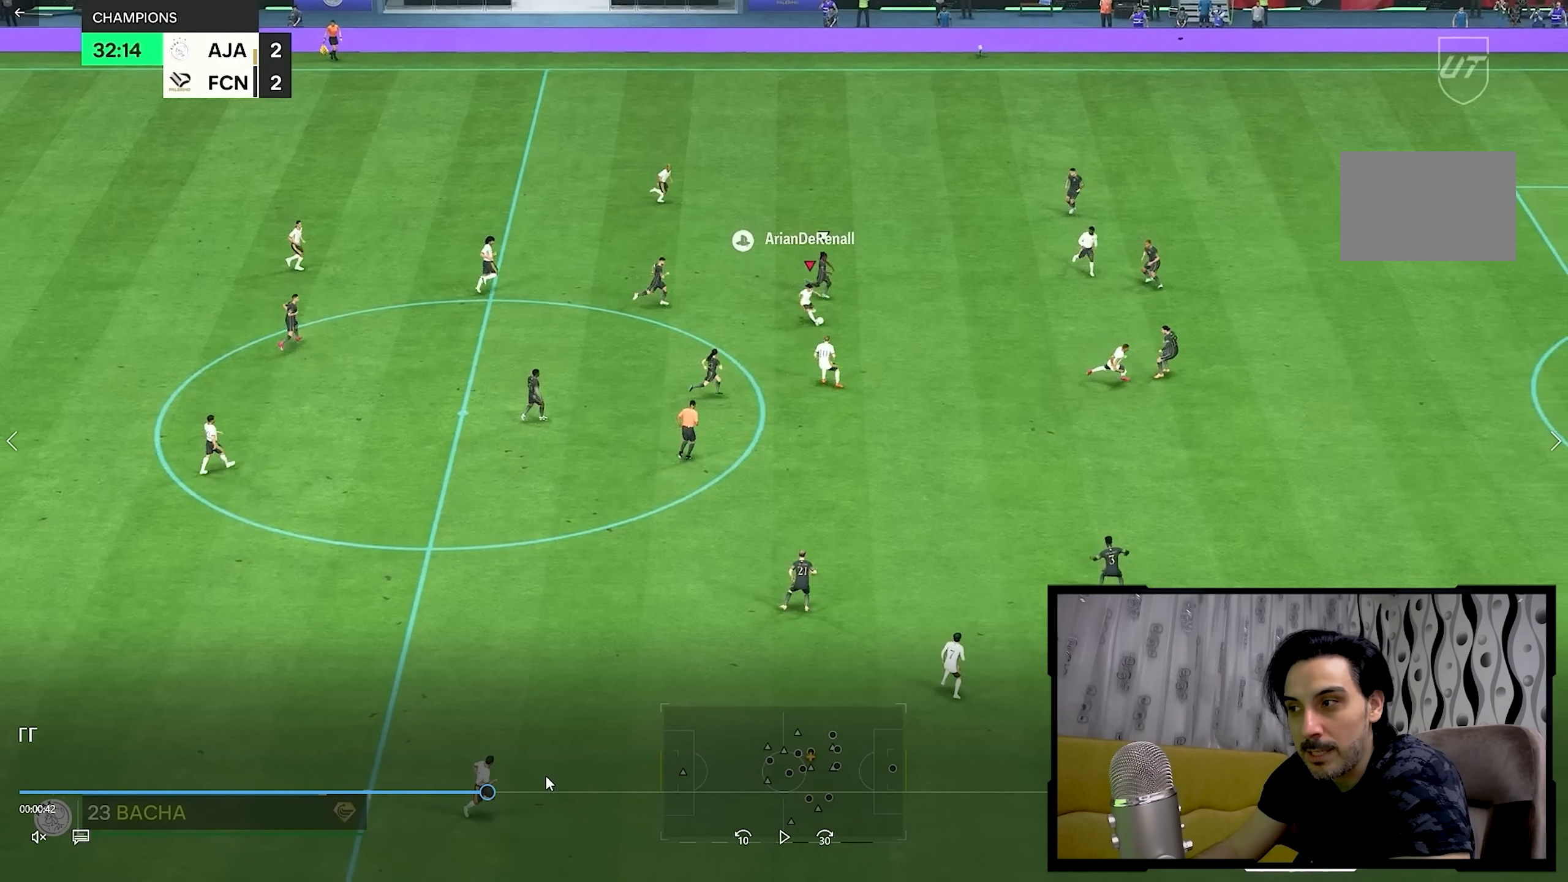
{"buttons": [], "left_stick": "down", "right_stick": "center", "events": []}
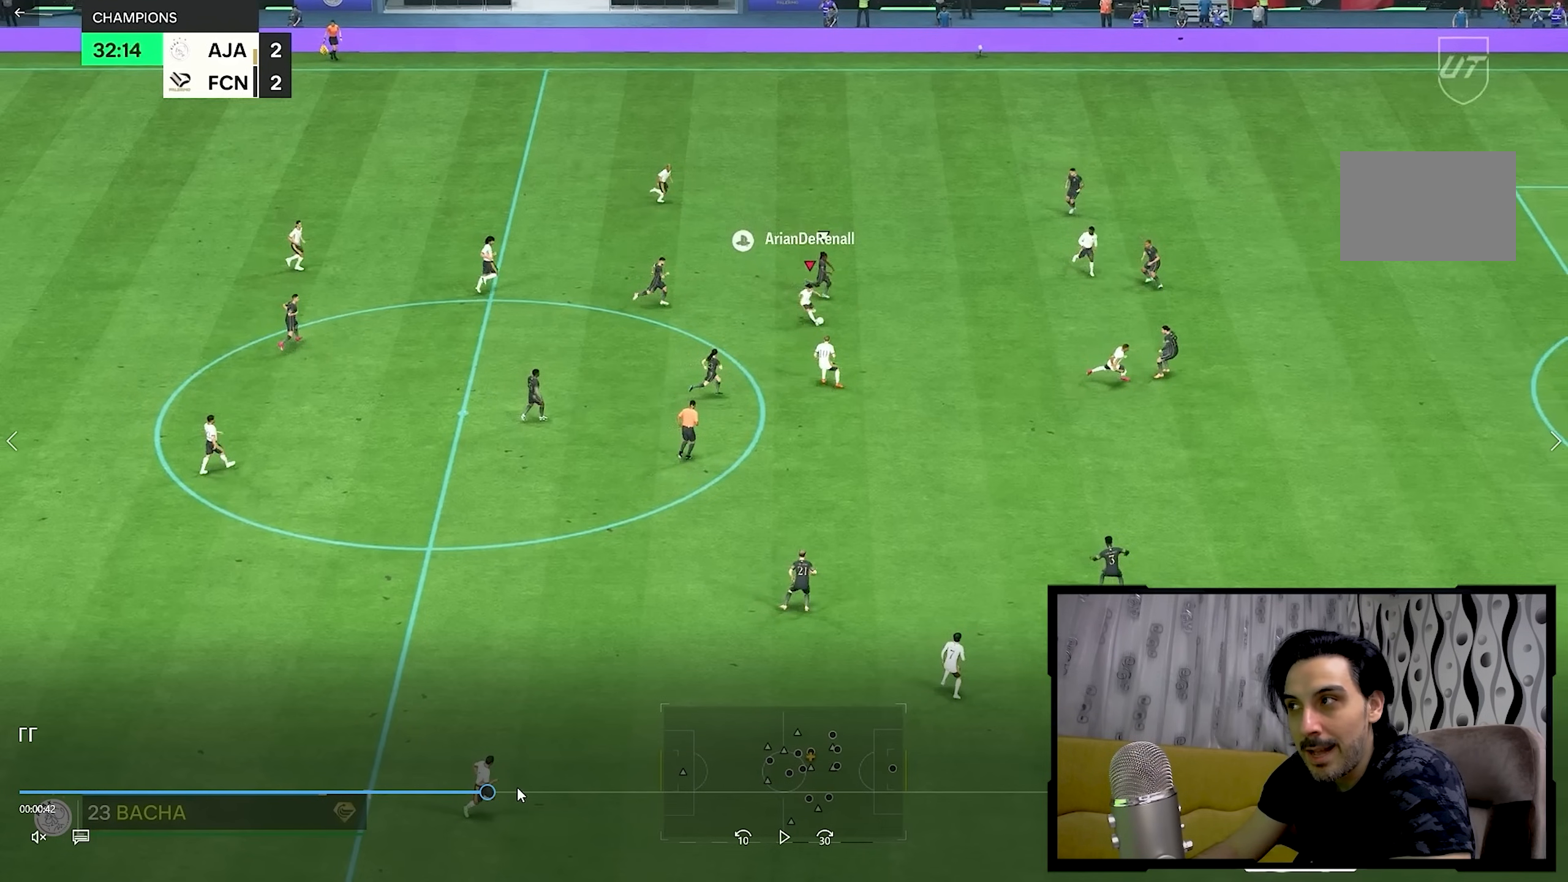
{"buttons": [], "left_stick": "down", "right_stick": "center", "events": []}
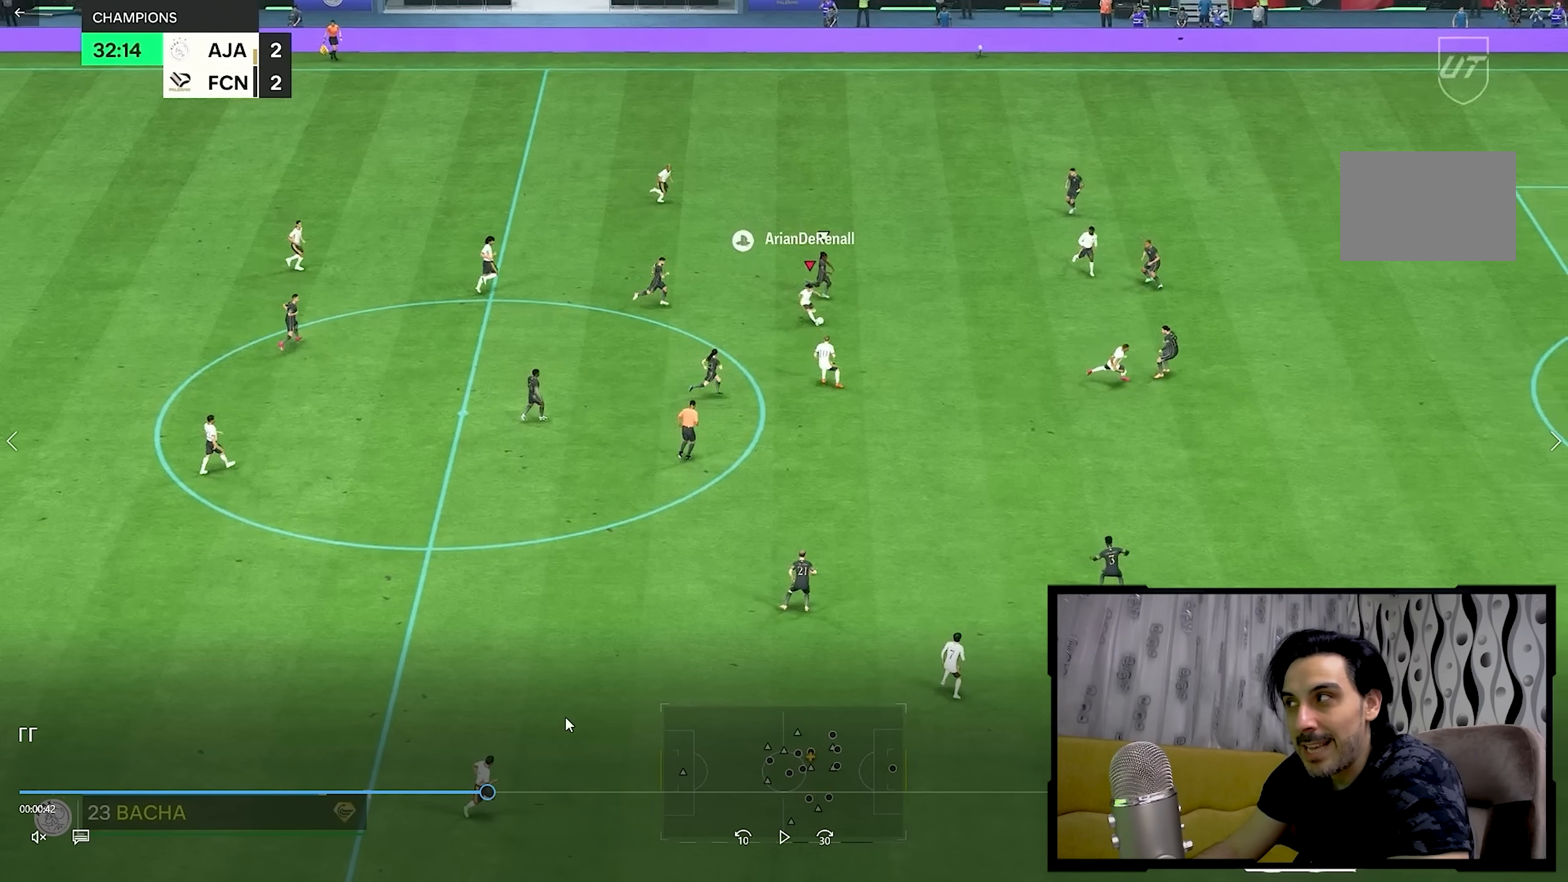
{"buttons": [], "left_stick": "down", "right_stick": "center", "events": []}
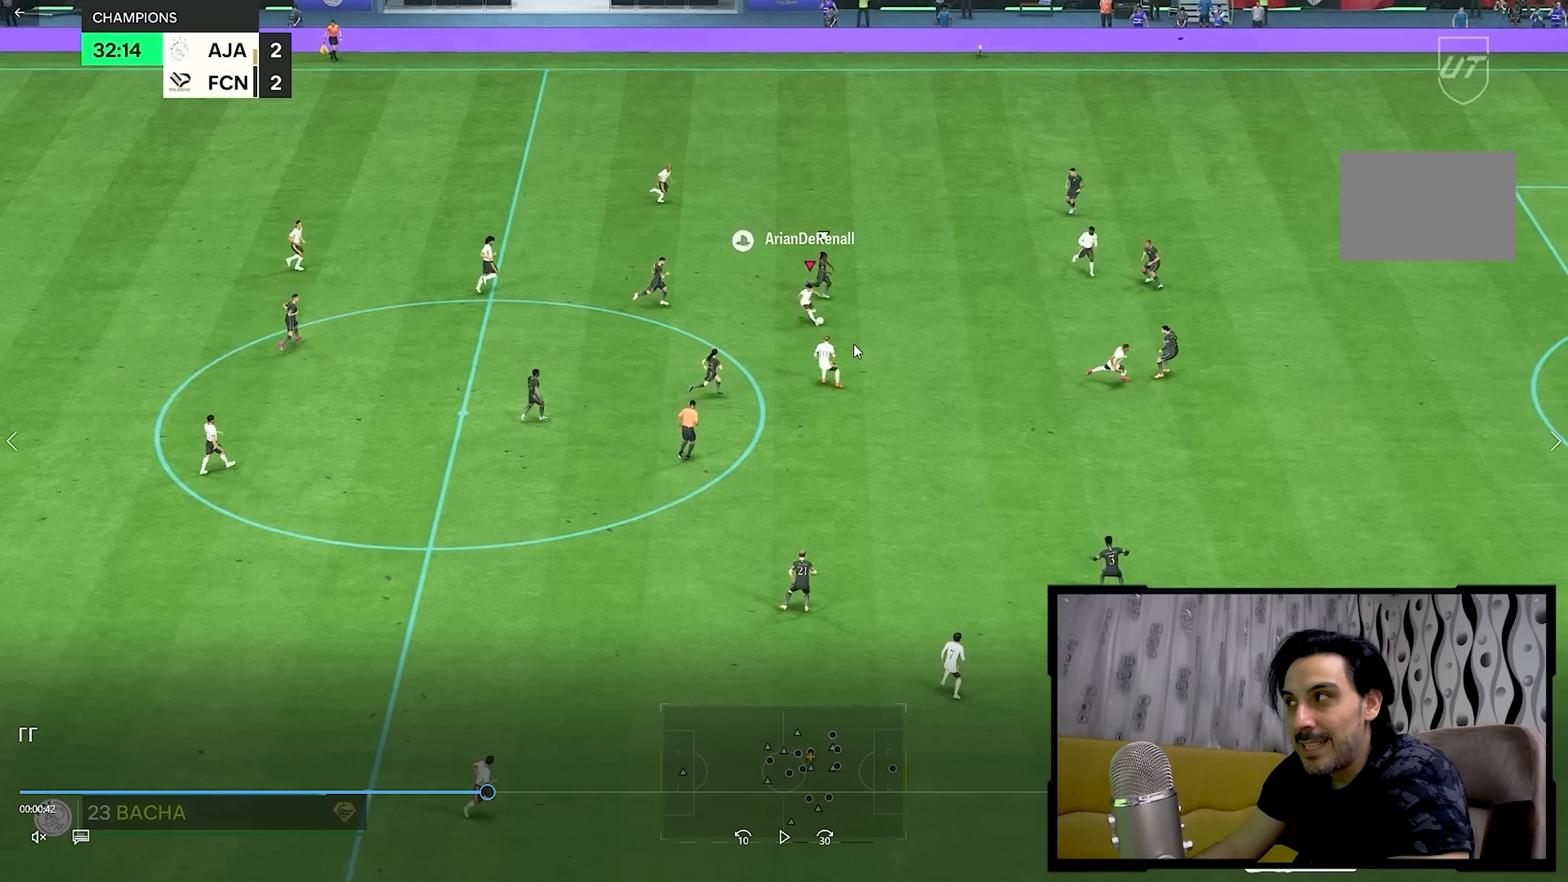
{"buttons": [], "left_stick": "down", "right_stick": "center", "events": []}